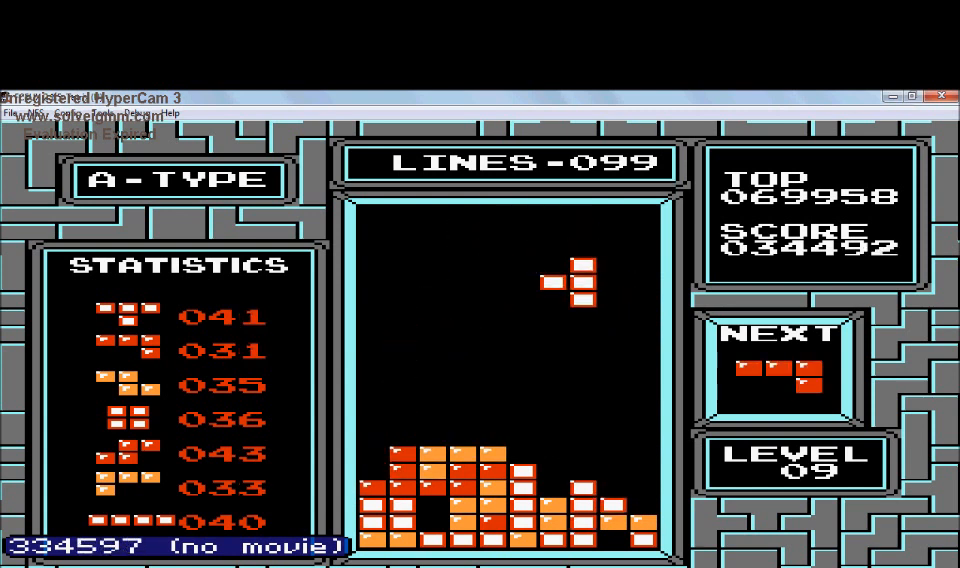
Gameplay with a controller (Nintendo layout); each line is a JSON object with the inputs held at the frame after it. "events" lists button and stick changes between this image and that frame as [ms after this image, input, new state], when the widget could be followed in between. Not read: L3 R3.
{"buttons": ["DPAD_DOWN"], "events": [[334, "DPAD_RIGHT", "up"], [434, "DPAD_DOWN", "down"]]}
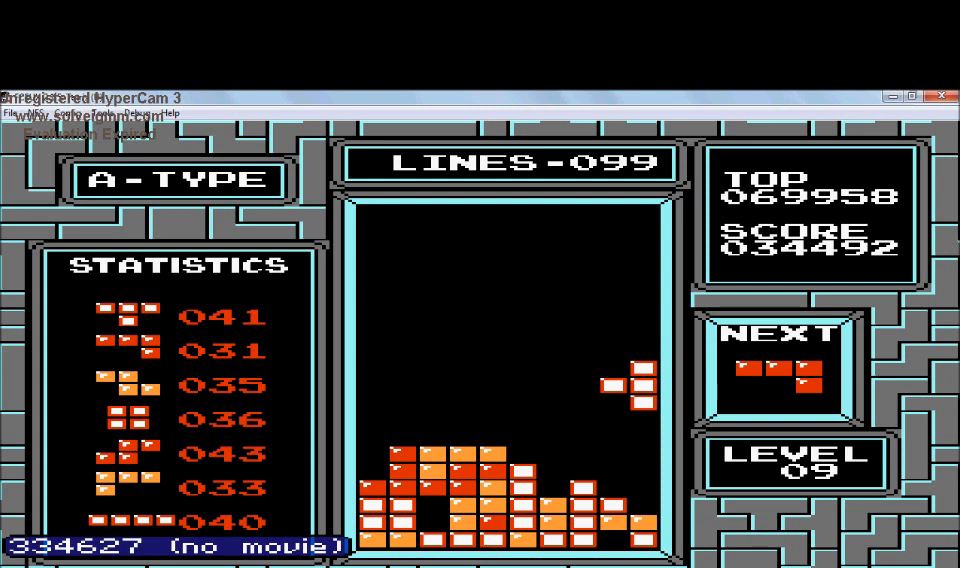
{"buttons": ["DPAD_DOWN"], "events": []}
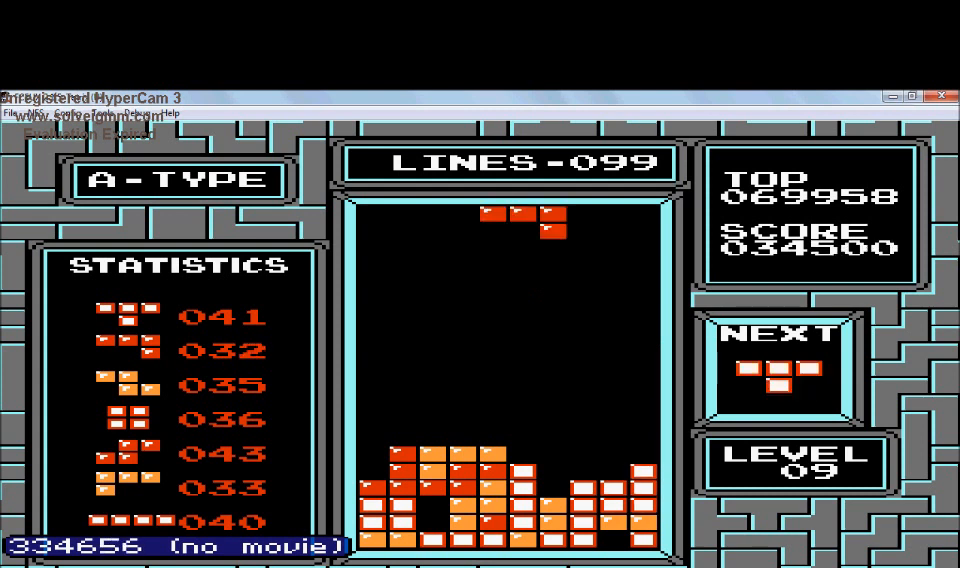
{"buttons": [], "events": [[33, "DPAD_DOWN", "up"]]}
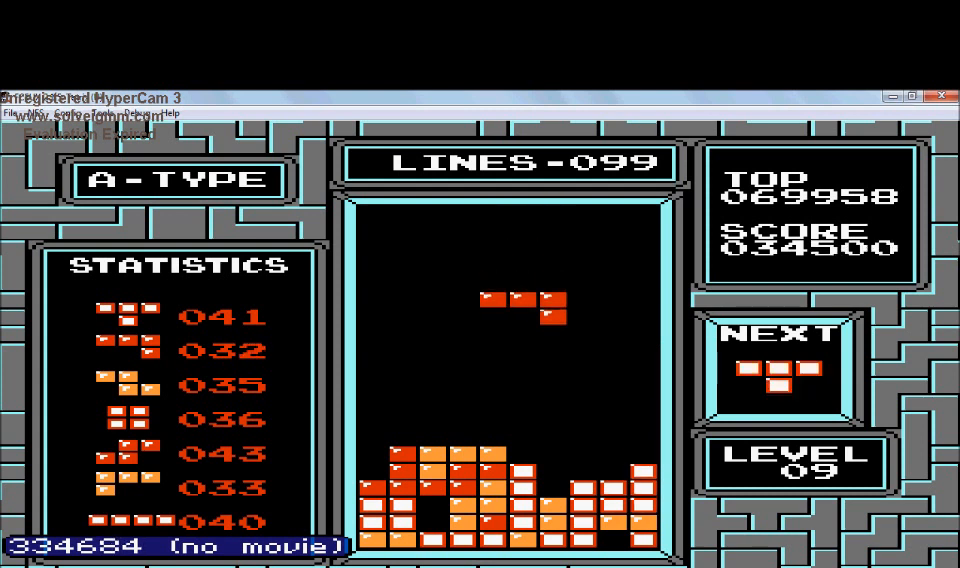
{"buttons": ["DPAD_LEFT"], "events": [[34, "B", "down"], [34, "DPAD_LEFT", "down"], [334, "B", "up"]]}
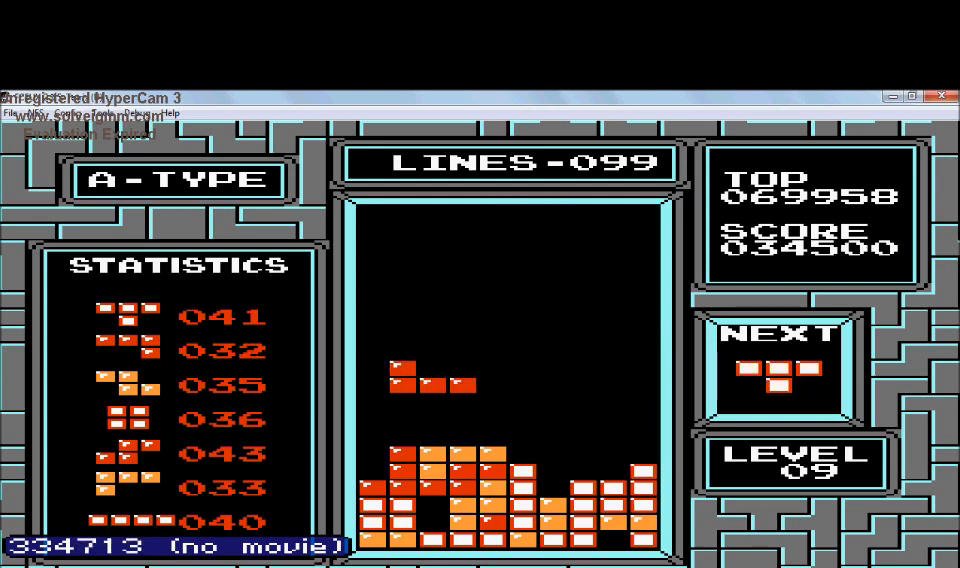
{"buttons": [], "events": [[33, "A", "down"], [133, "A", "up"], [434, "DPAD_LEFT", "up"]]}
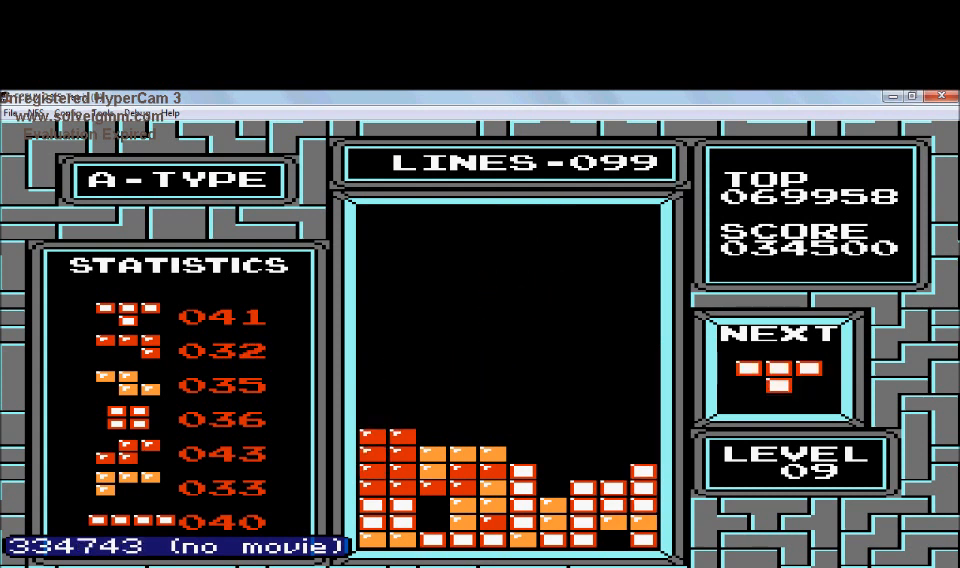
{"buttons": [], "events": [[334, "DPAD_RIGHT", "down"], [434, "DPAD_RIGHT", "up"]]}
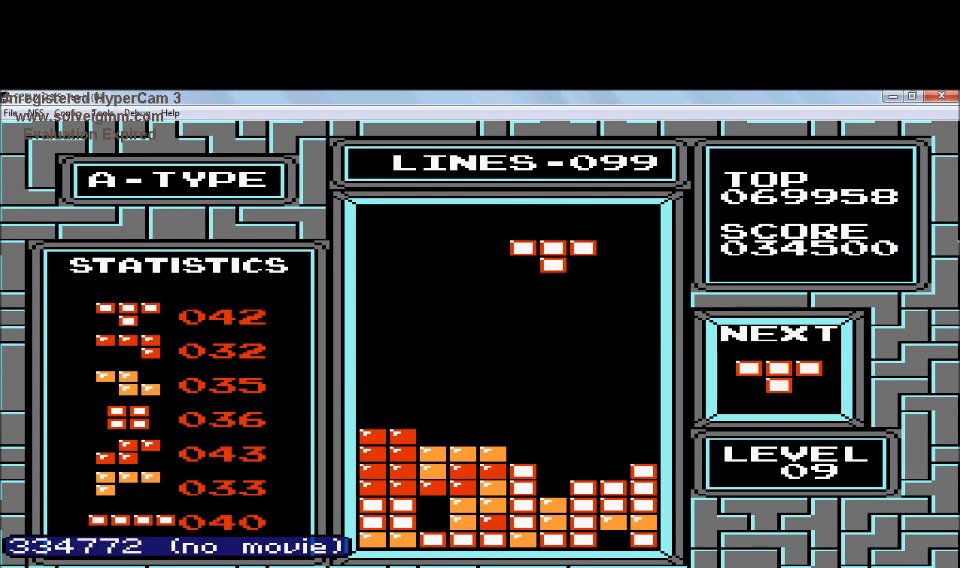
{"buttons": ["DPAD_LEFT"], "events": [[33, "DPAD_RIGHT", "down"], [133, "B", "down"], [133, "DPAD_RIGHT", "up"], [233, "B", "up"], [434, "DPAD_LEFT", "down"]]}
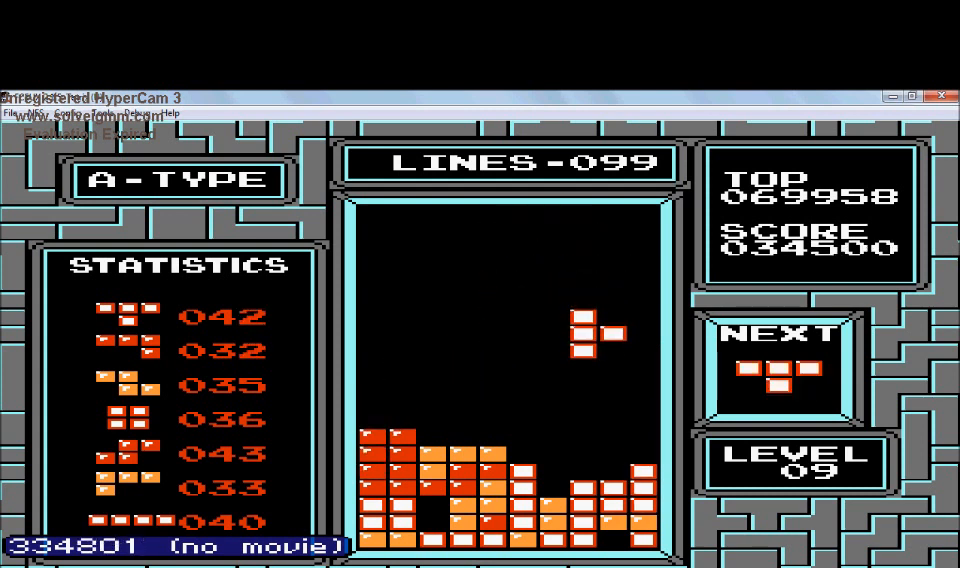
{"buttons": ["DPAD_DOWN"], "events": [[134, "DPAD_LEFT", "up"], [234, "DPAD_DOWN", "down"]]}
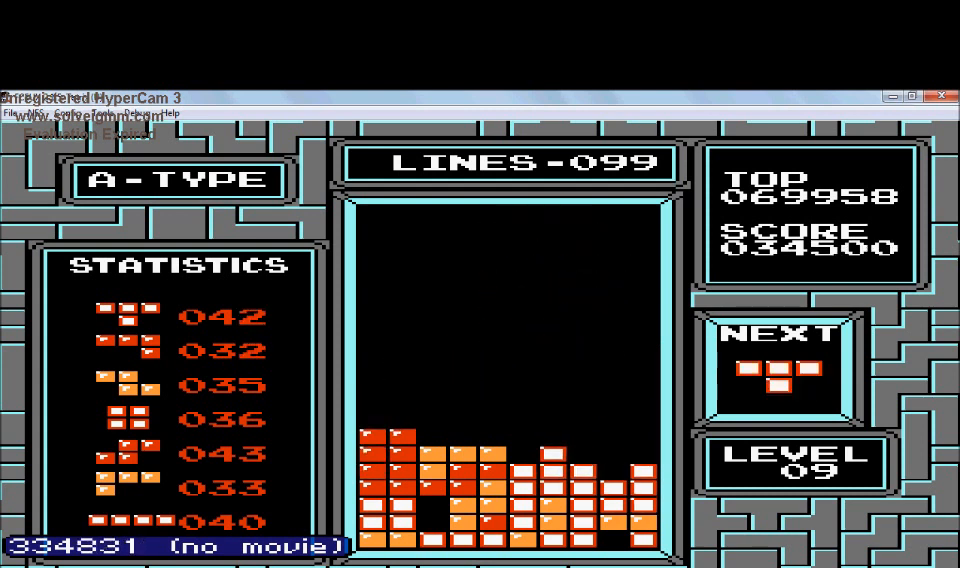
{"buttons": [], "events": [[133, "DPAD_DOWN", "up"], [233, "DPAD_RIGHT", "down"], [434, "DPAD_RIGHT", "up"]]}
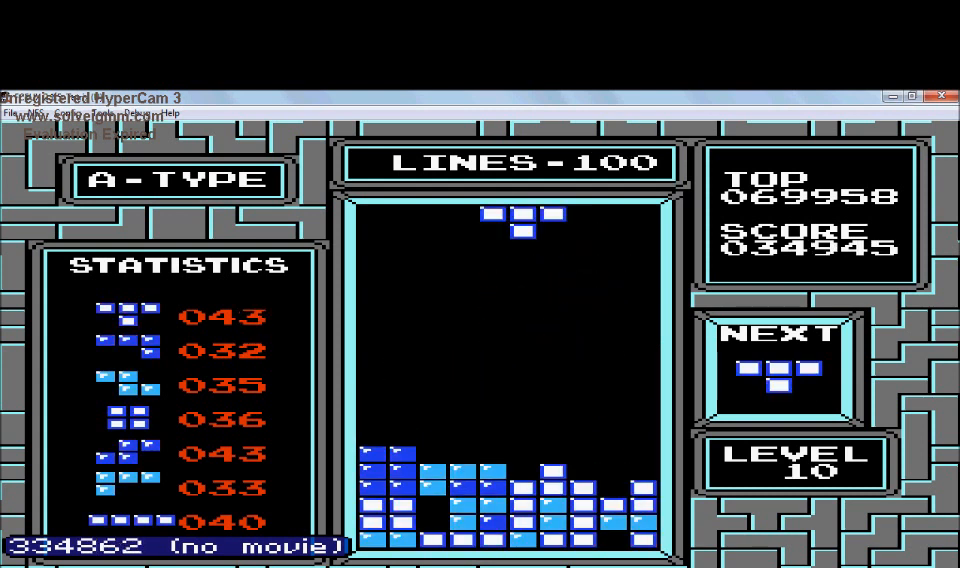
{"buttons": ["DPAD_RIGHT"], "events": [[34, "DPAD_RIGHT", "down"], [134, "DPAD_RIGHT", "up"], [234, "DPAD_RIGHT", "down"], [334, "DPAD_RIGHT", "up"], [434, "DPAD_RIGHT", "down"]]}
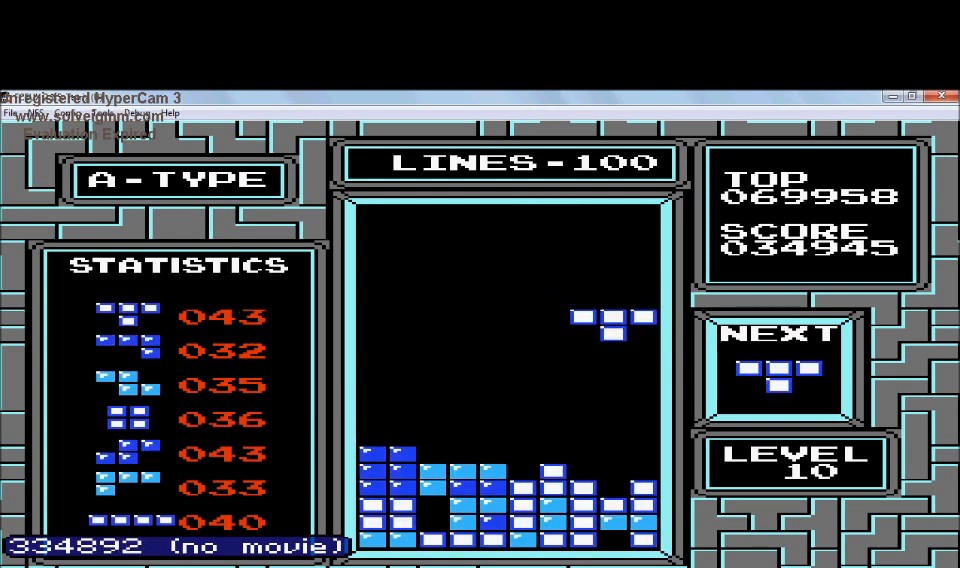
{"buttons": ["DPAD_DOWN"], "events": [[33, "DPAD_RIGHT", "up"], [233, "DPAD_DOWN", "down"]]}
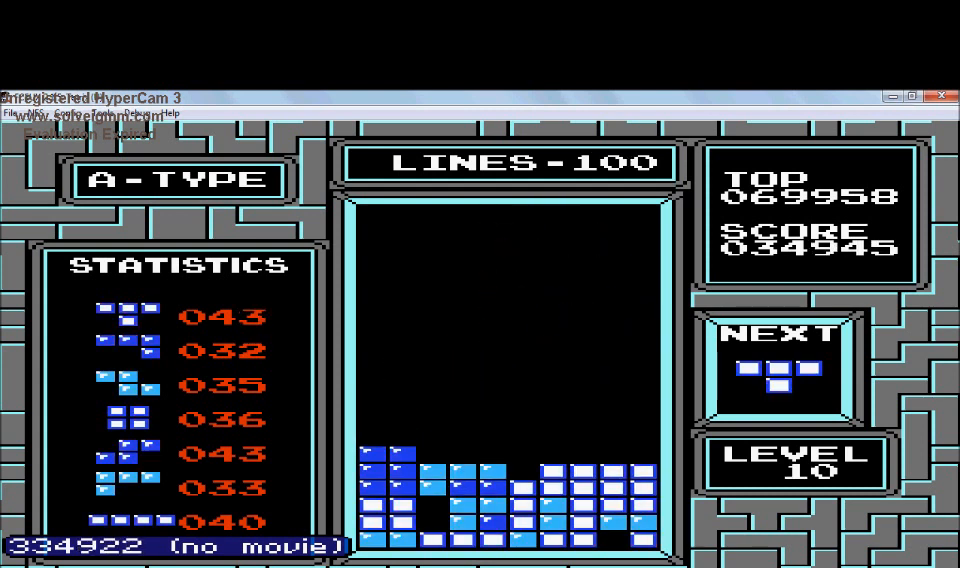
{"buttons": [], "events": [[134, "DPAD_DOWN", "up"]]}
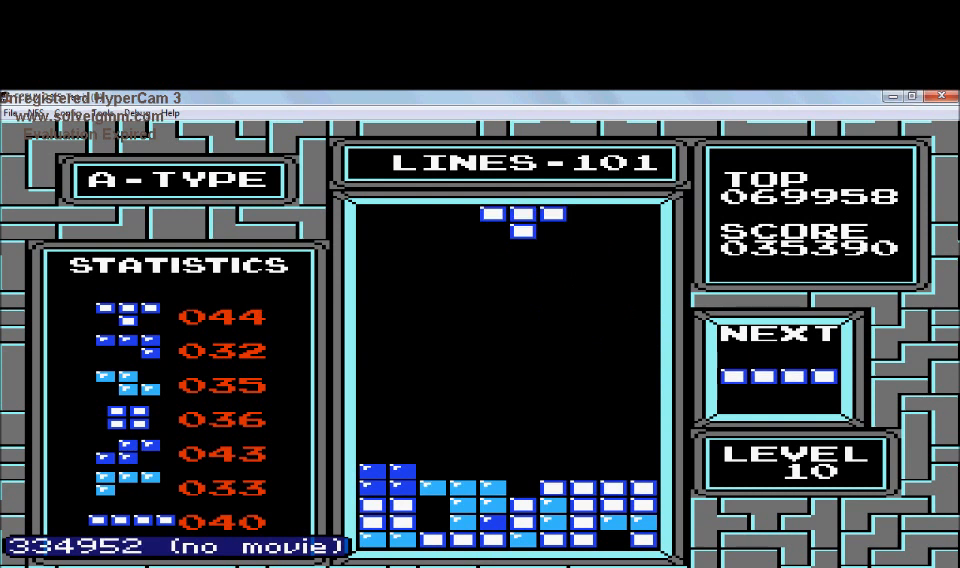
{"buttons": ["DPAD_DOWN"], "events": [[334, "DPAD_DOWN", "down"]]}
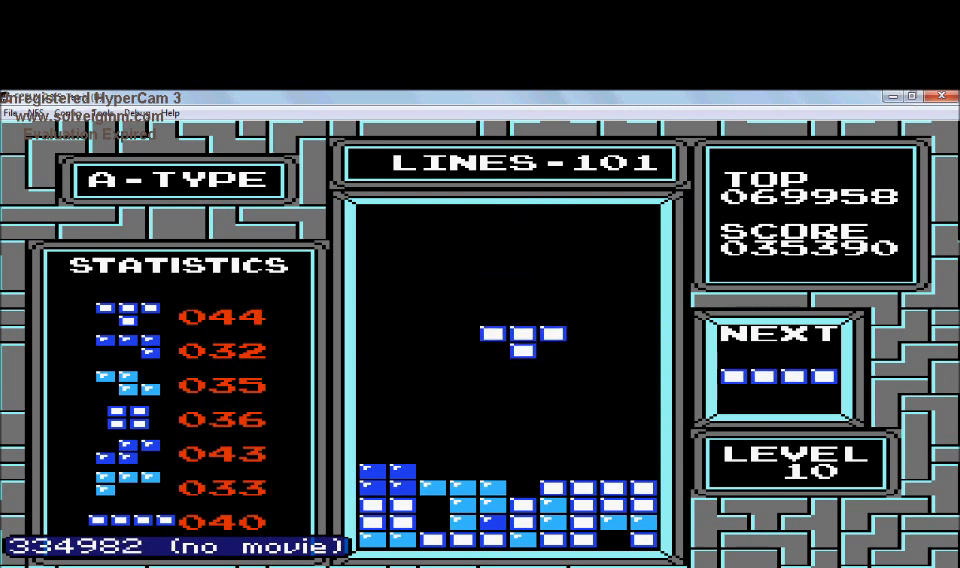
{"buttons": [], "events": [[334, "DPAD_DOWN", "up"]]}
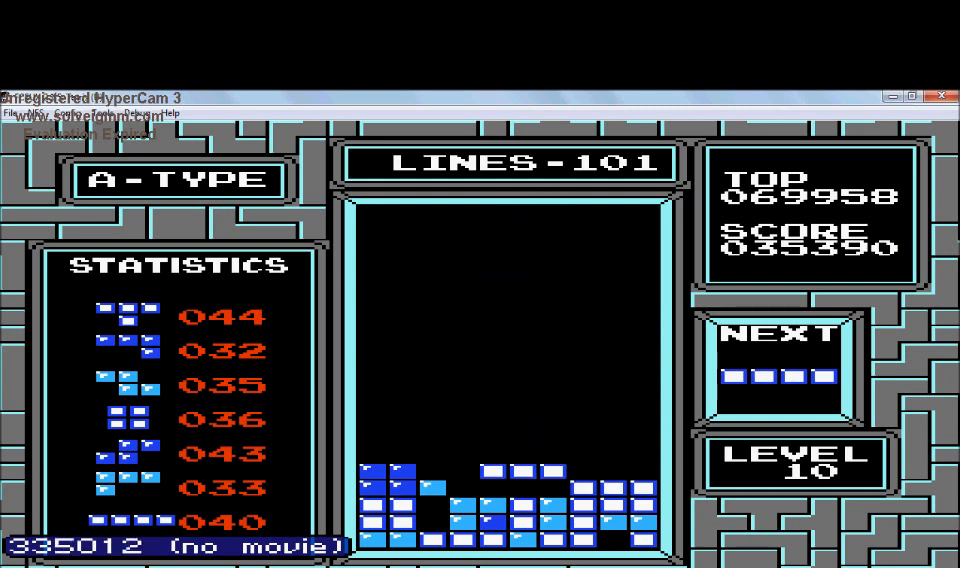
{"buttons": ["B"], "events": [[334, "DPAD_LEFT", "down"], [434, "B", "down"], [434, "DPAD_LEFT", "up"]]}
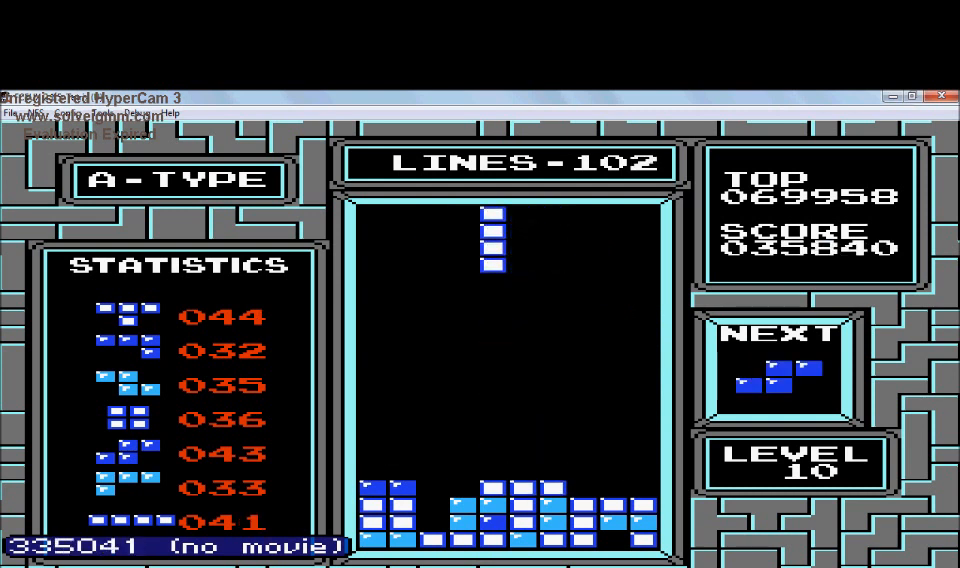
{"buttons": ["DPAD_DOWN"], "events": [[34, "DPAD_LEFT", "down"], [134, "B", "up"], [234, "DPAD_LEFT", "up"], [434, "DPAD_DOWN", "down"]]}
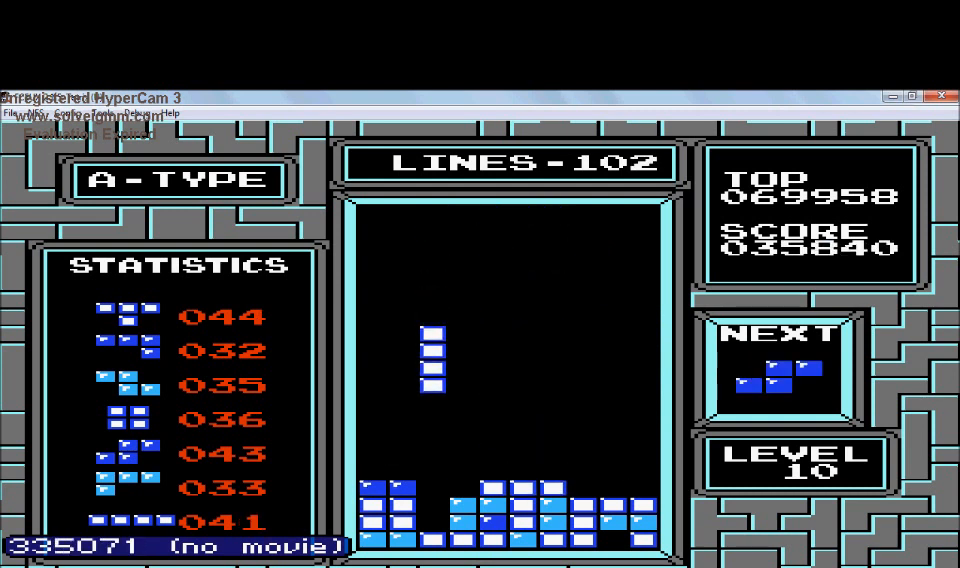
{"buttons": ["DPAD_DOWN"], "events": []}
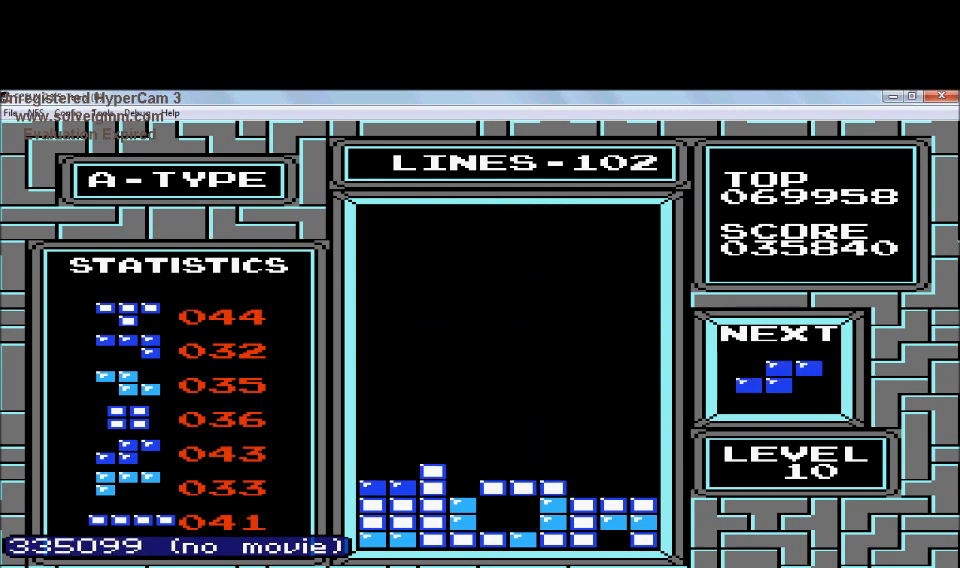
{"buttons": [], "events": [[34, "DPAD_DOWN", "up"]]}
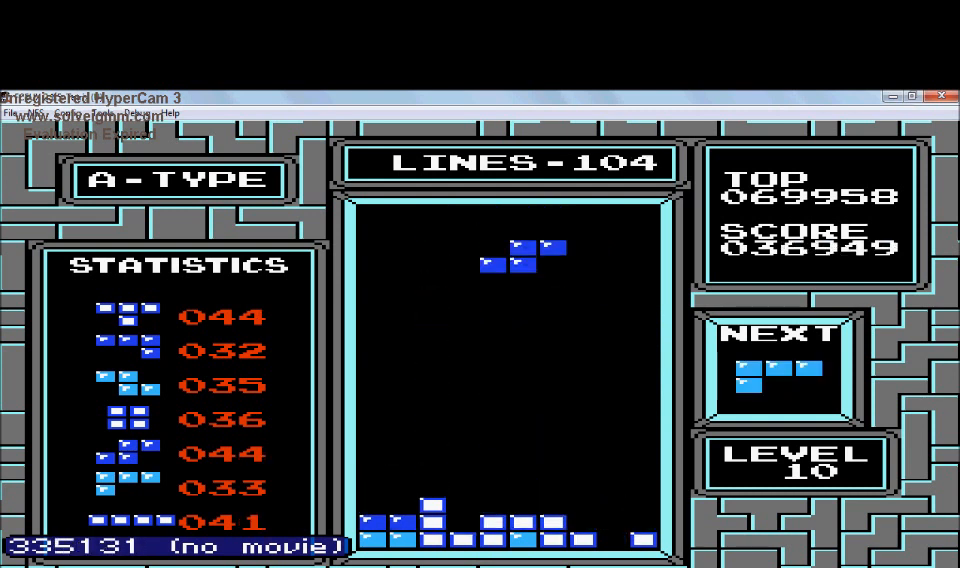
{"buttons": [], "events": [[33, "A", "down"], [133, "DPAD_RIGHT", "down"], [233, "A", "up"], [233, "DPAD_RIGHT", "up"], [334, "DPAD_RIGHT", "down"], [434, "DPAD_RIGHT", "up"]]}
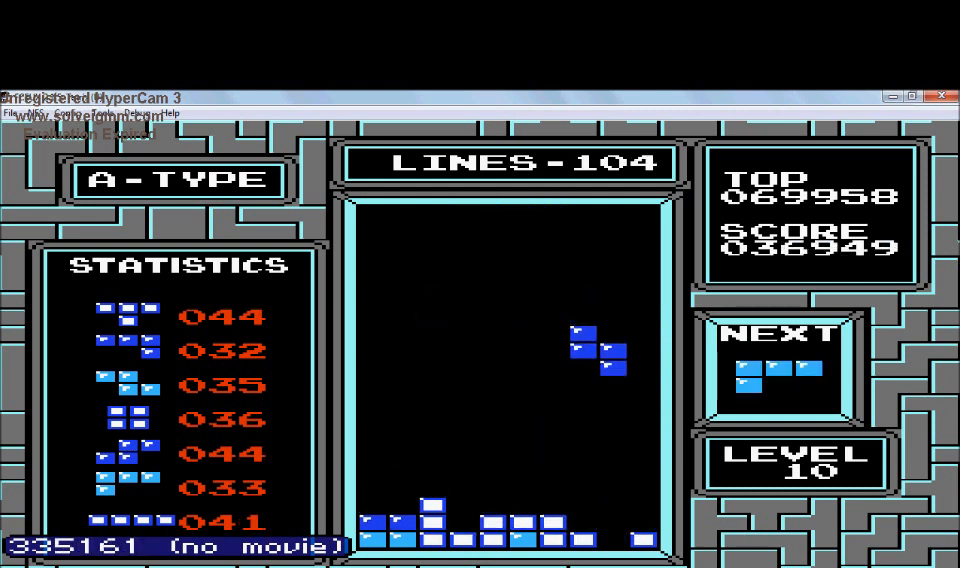
{"buttons": ["DPAD_DOWN"], "events": [[234, "DPAD_DOWN", "down"]]}
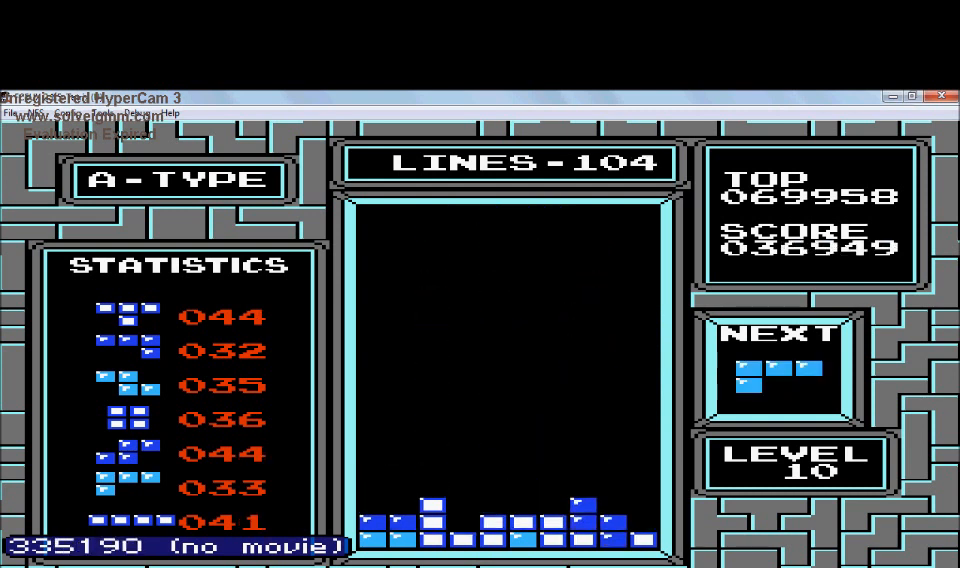
{"buttons": [], "events": [[233, "DPAD_DOWN", "up"]]}
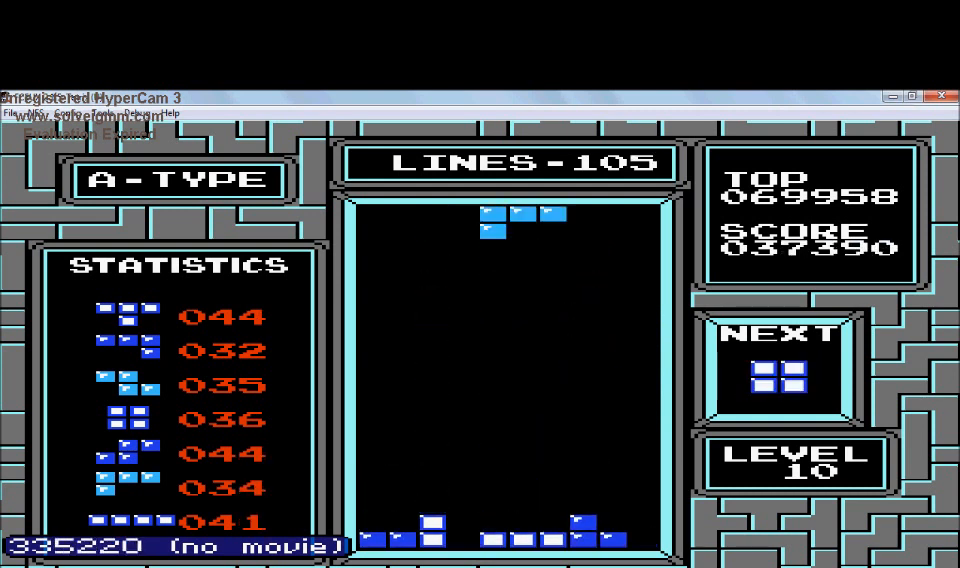
{"buttons": ["DPAD_DOWN"], "events": [[134, "DPAD_LEFT", "down"], [234, "DPAD_LEFT", "up"], [334, "DPAD_DOWN", "down"]]}
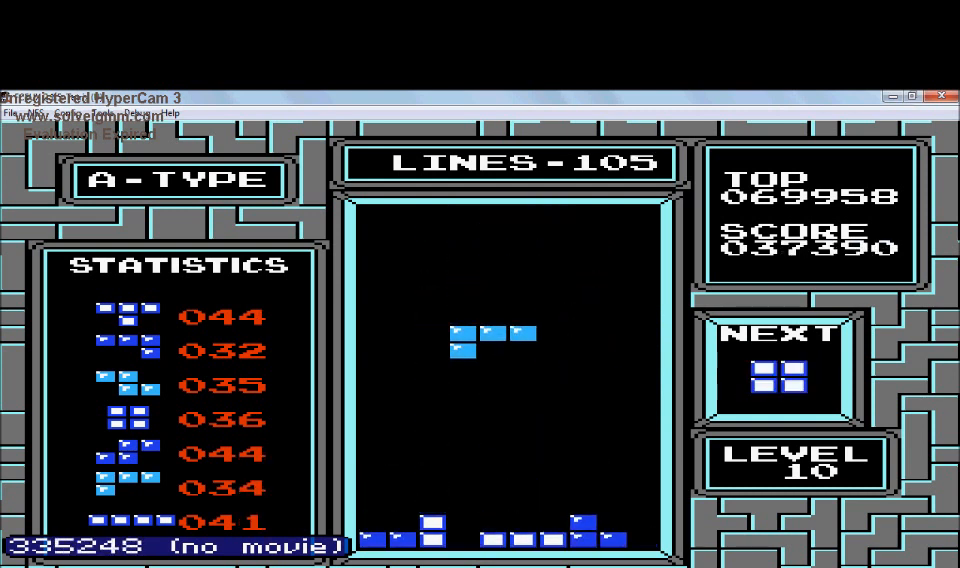
{"buttons": ["DPAD_DOWN"], "events": []}
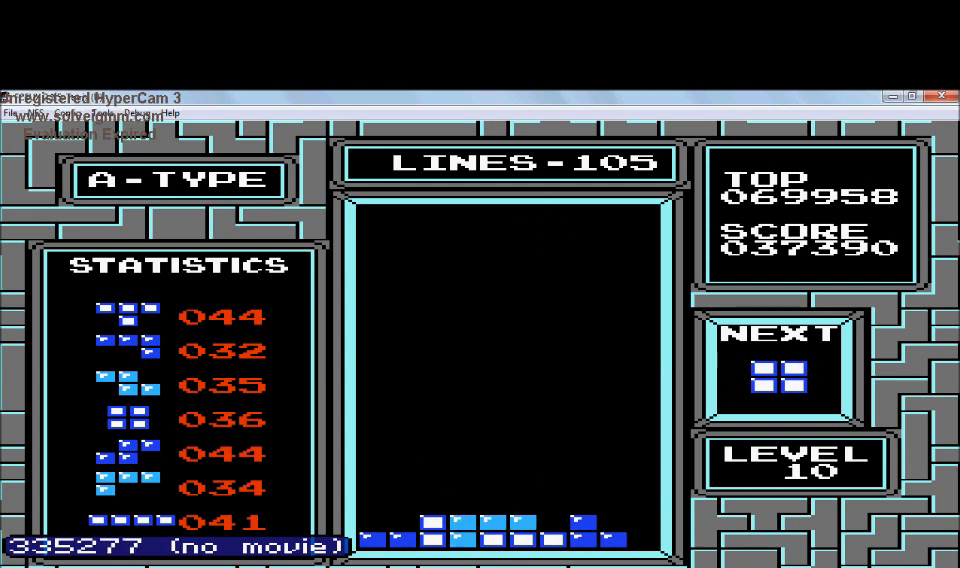
{"buttons": ["DPAD_LEFT"], "events": [[34, "DPAD_DOWN", "up"], [34, "DPAD_LEFT", "down"]]}
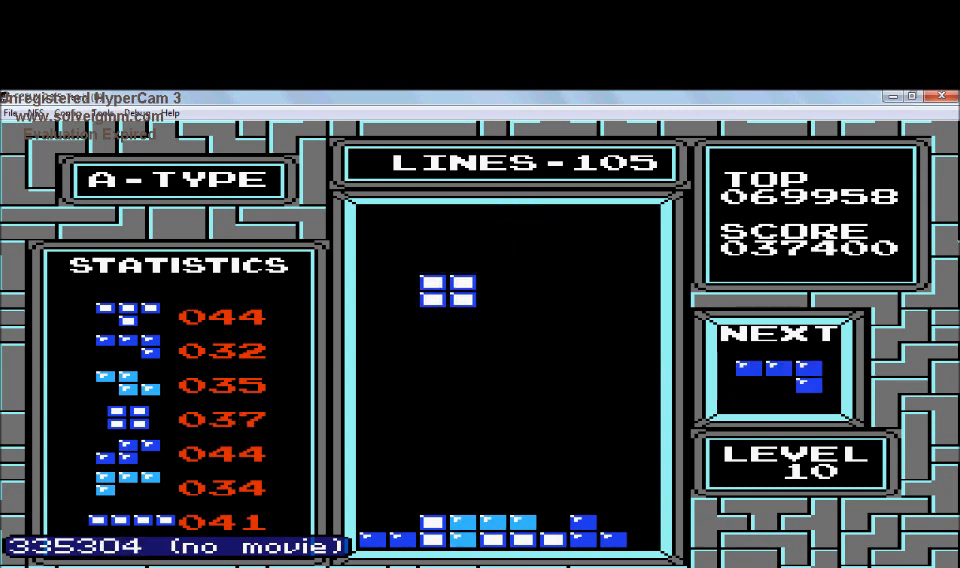
{"buttons": ["DPAD_DOWN"], "events": [[133, "DPAD_LEFT", "up"], [200, "DPAD_DOWN", "down"]]}
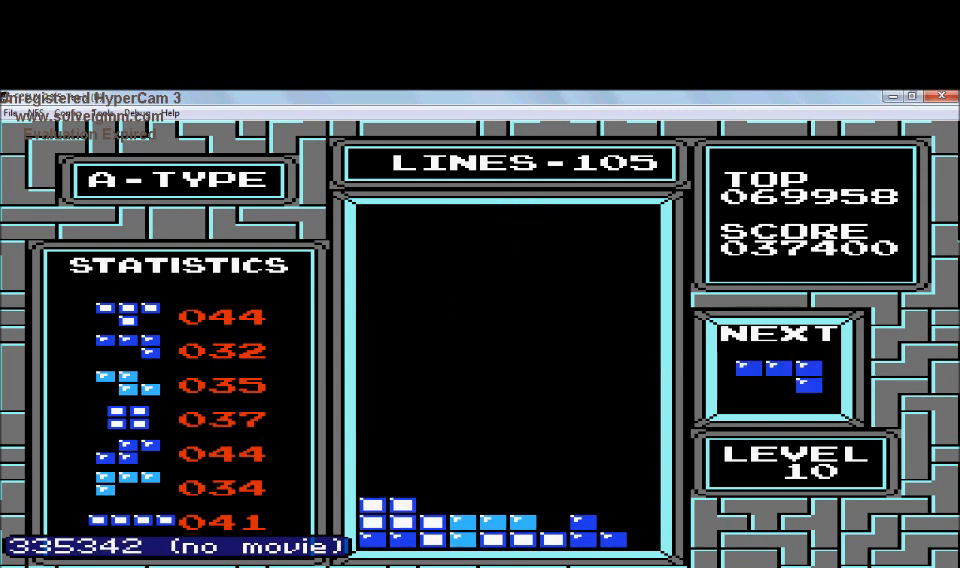
{"buttons": ["DPAD_DOWN"], "events": [[301, "DPAD_DOWN", "up"], [501, "DPAD_DOWN", "down"]]}
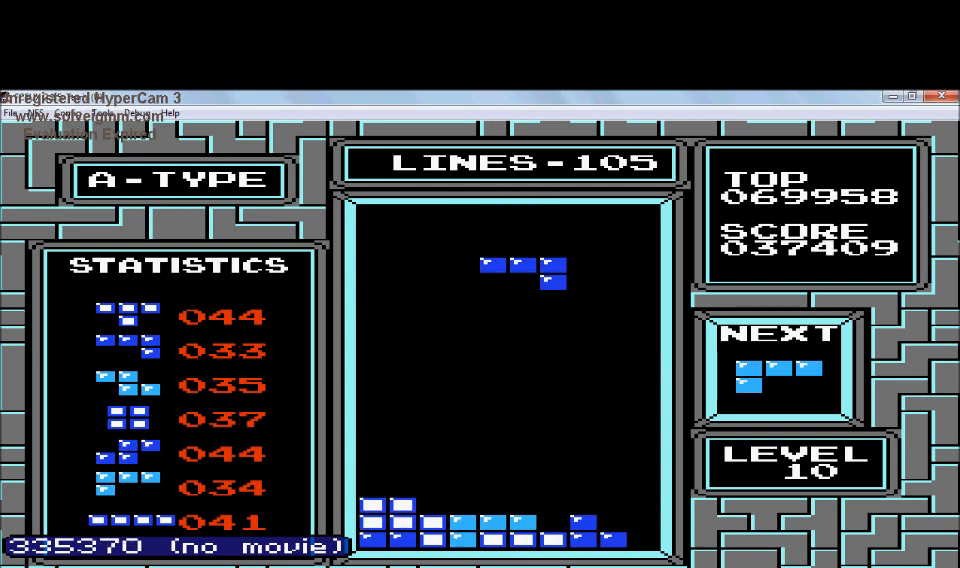
{"buttons": ["DPAD_DOWN"], "events": []}
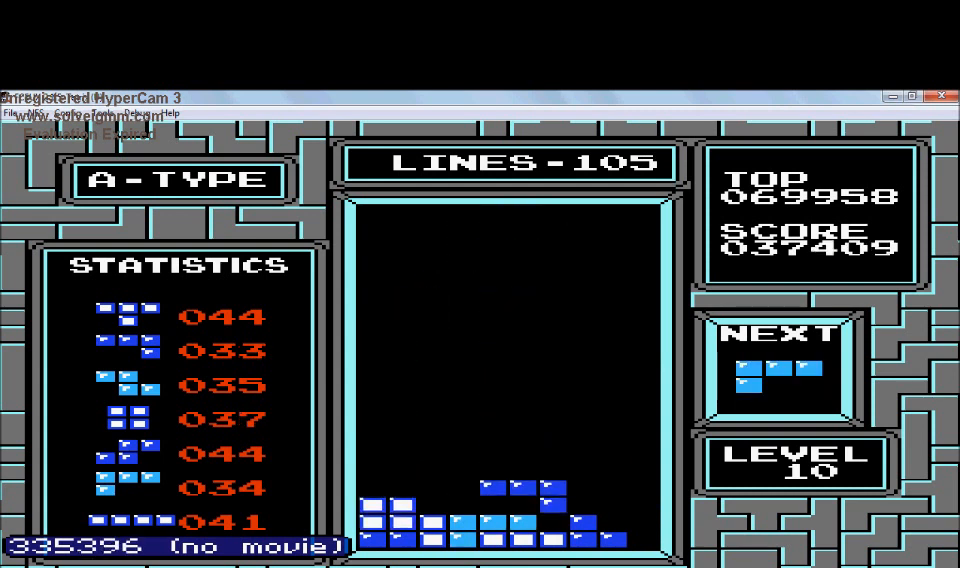
{"buttons": [], "events": [[201, "DPAD_DOWN", "up"], [301, "DPAD_LEFT", "down"], [401, "DPAD_LEFT", "up"]]}
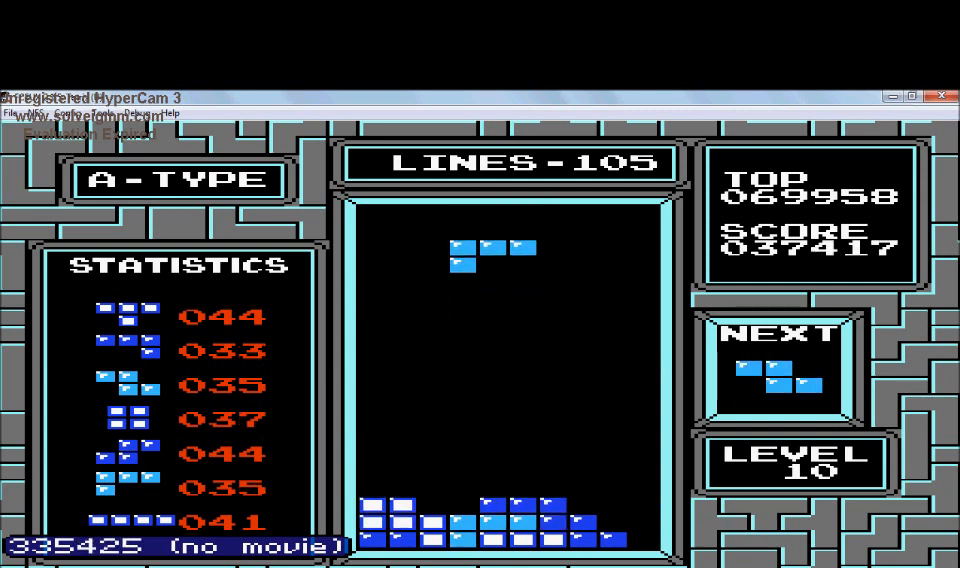
{"buttons": ["DPAD_LEFT"], "events": [[200, "DPAD_LEFT", "down"], [300, "DPAD_LEFT", "up"], [500, "DPAD_LEFT", "down"]]}
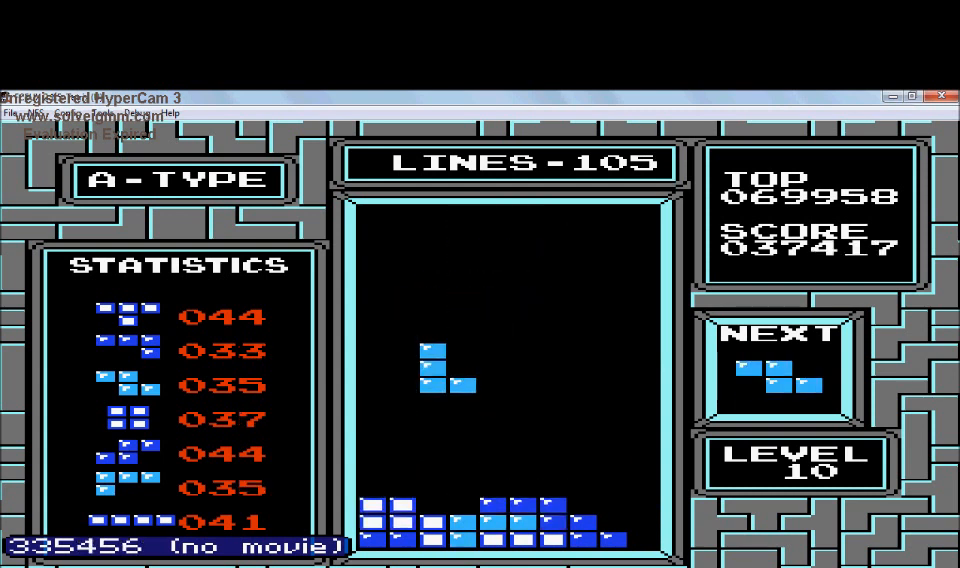
{"buttons": ["DPAD_DOWN"], "events": [[100, "DPAD_LEFT", "up"], [301, "DPAD_DOWN", "down"]]}
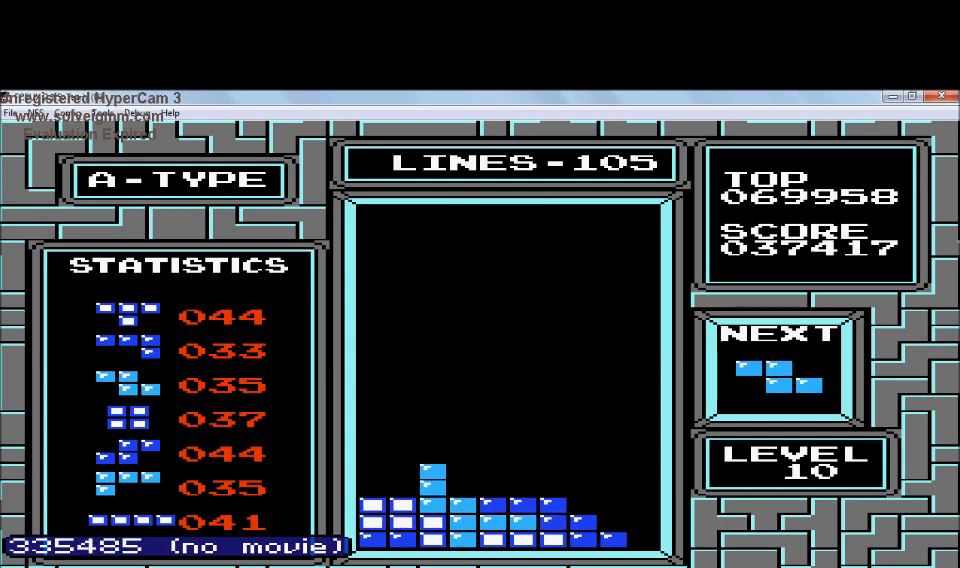
{"buttons": ["DPAD_RIGHT"], "events": [[200, "DPAD_DOWN", "up"], [200, "DPAD_RIGHT", "down"]]}